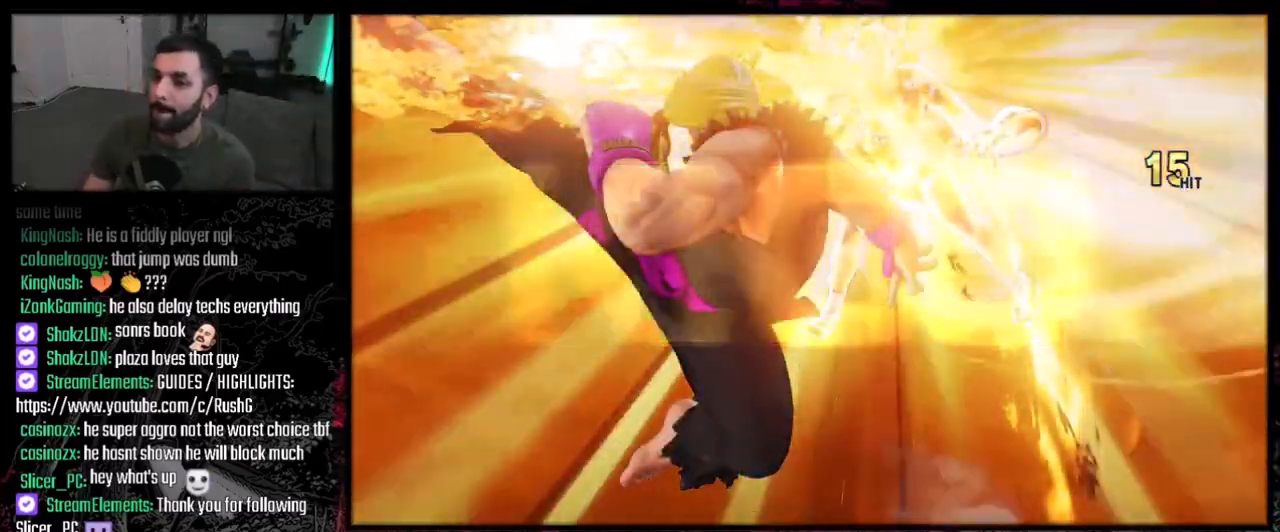
Gameplay with a controller (PlayStation layout); each line is a JSON object with the inputs held at the frame after it. "events" lists button and stick changes between this image and that frame as [ms after this image, input, new state], when the widget could be followed in between. Not read: L1 L2 L3 R3.
{"buttons": ["DPAD_DOWN"], "events": [[200, "DPAD_DOWN", "down"], [233, "DPAD_LEFT", "down"], [300, "DPAD_DOWN", "up"], [434, "DPAD_DOWN", "down"], [434, "DPAD_LEFT", "up"]]}
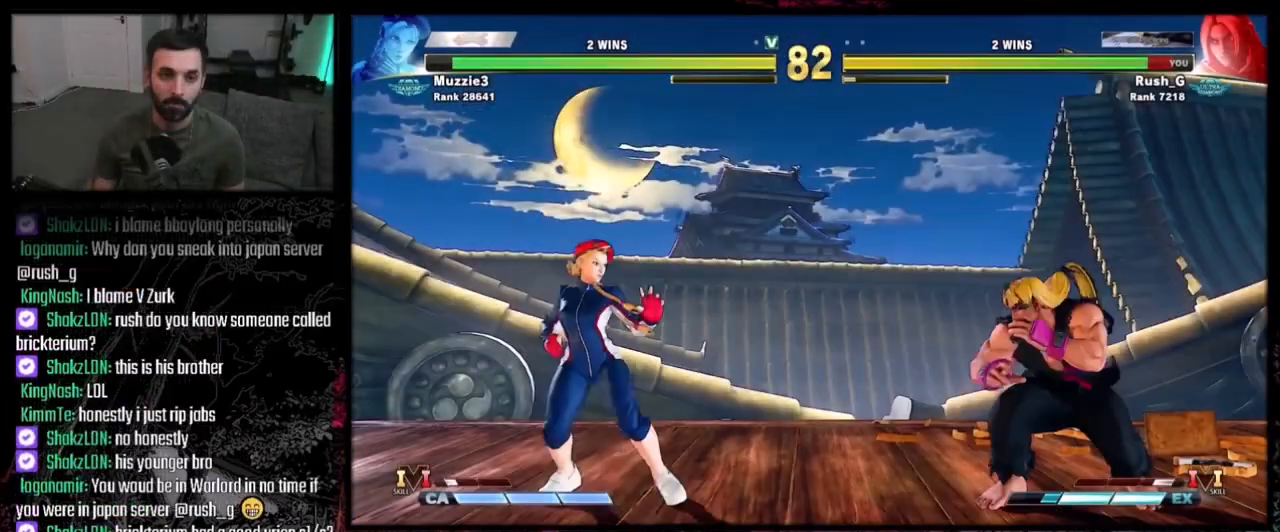
{"buttons": ["DPAD_DOWN"], "events": [[334, "DPAD_DOWN", "up"], [334, "DPAD_LEFT", "down"], [467, "DPAD_DOWN", "down"], [467, "DPAD_LEFT", "up"]]}
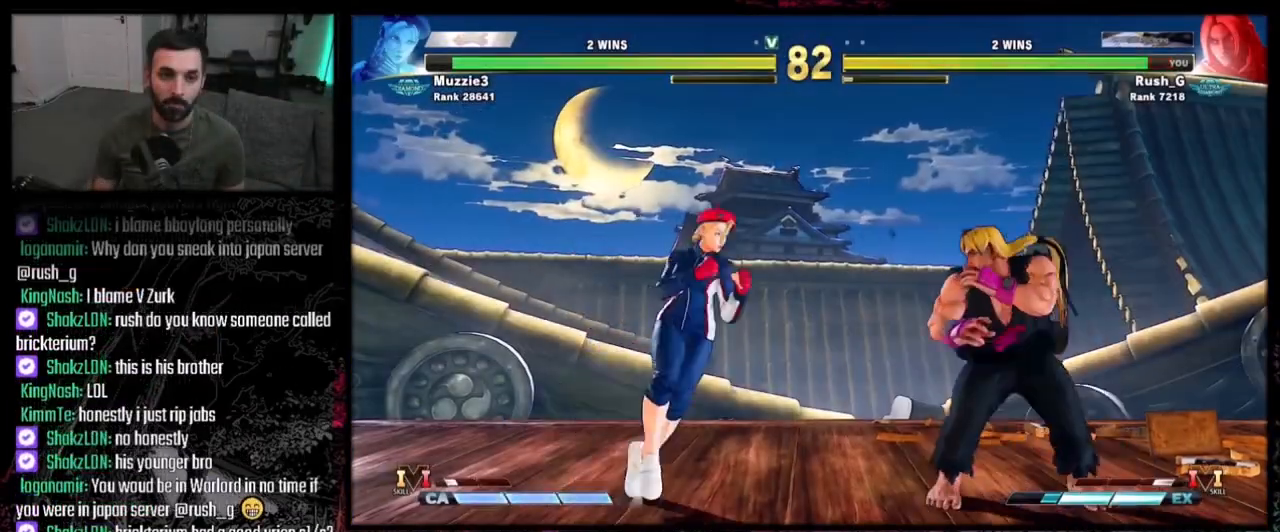
{"buttons": [], "events": [[100, "R1", "down"], [200, "DPAD_DOWN", "up"], [200, "DPAD_RIGHT", "down"], [200, "R1", "up"], [233, "DPAD_RIGHT", "up"], [233, "R2", "down"], [367, "R2", "up"]]}
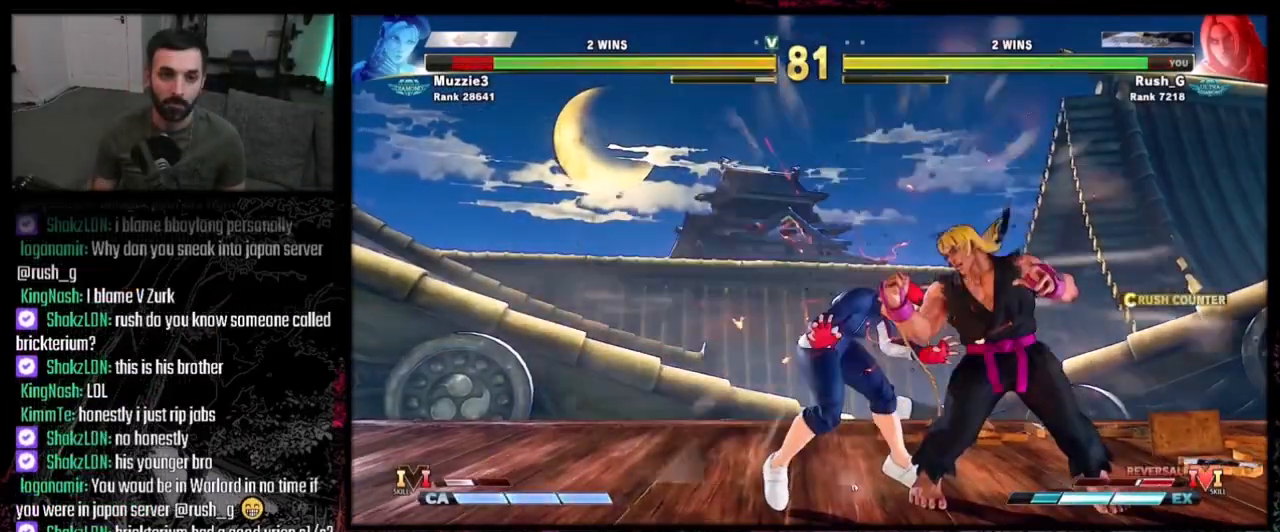
{"buttons": [], "events": []}
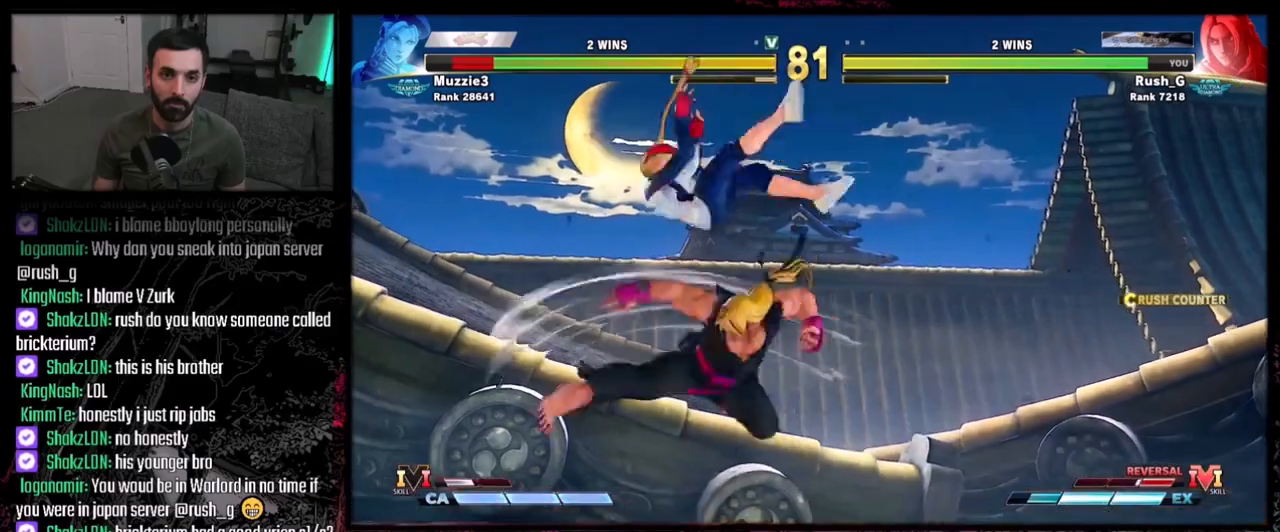
{"buttons": [], "events": []}
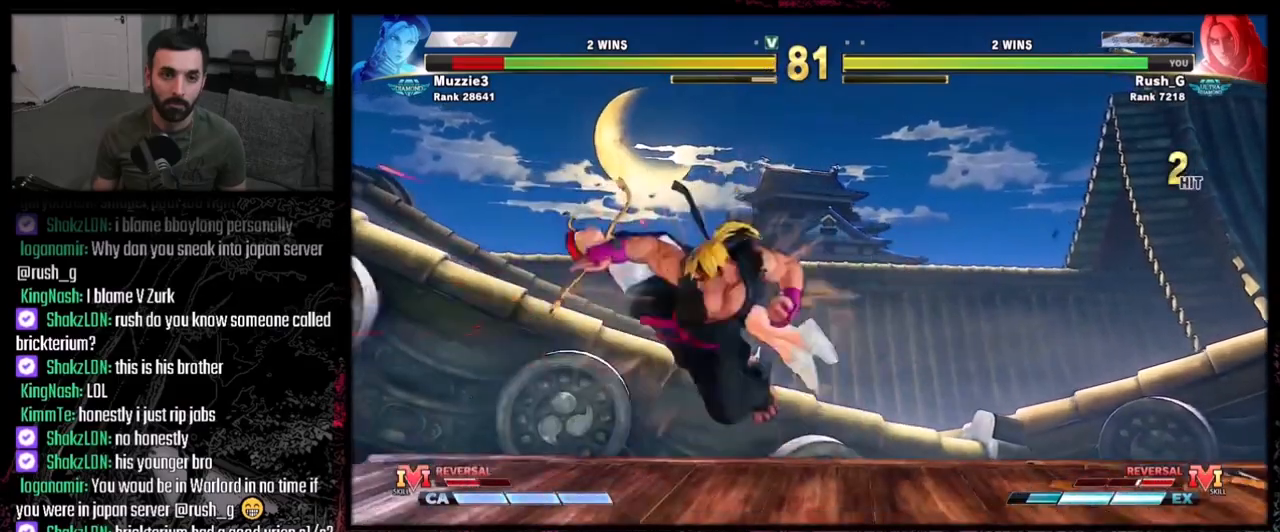
{"buttons": ["DPAD_LEFT"], "events": [[401, "DPAD_LEFT", "down"]]}
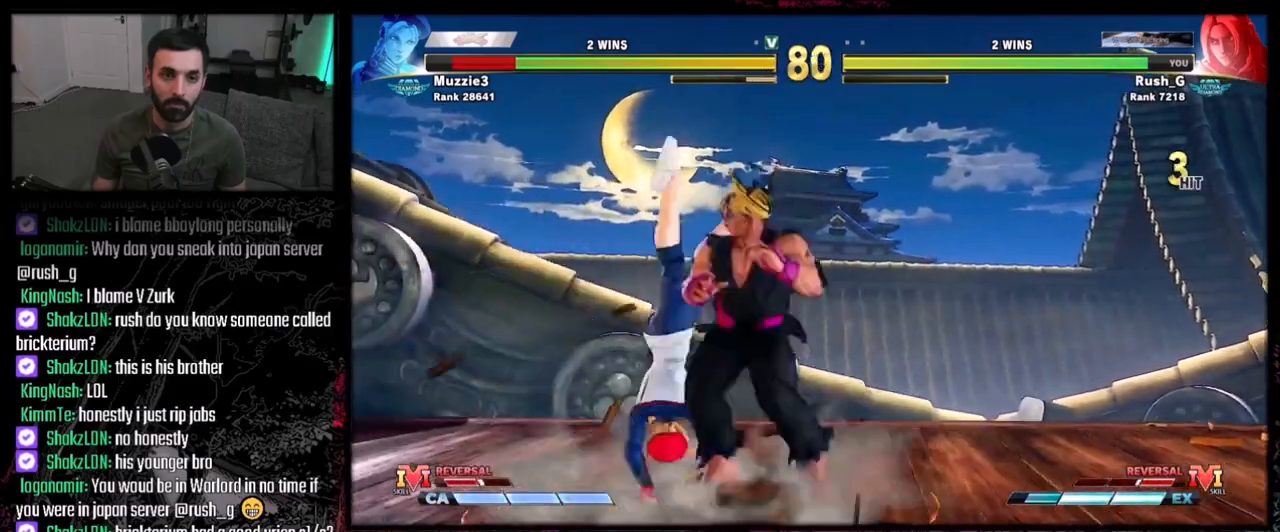
{"buttons": ["DPAD_DOWN", "DPAD_RIGHT"], "events": [[100, "DPAD_LEFT", "up"], [100, "DPAD_RIGHT", "down"], [167, "DPAD_DOWN", "down"], [233, "CROSS", "down"], [233, "SQUARE", "down"], [434, "CROSS", "up"], [467, "SQUARE", "up"]]}
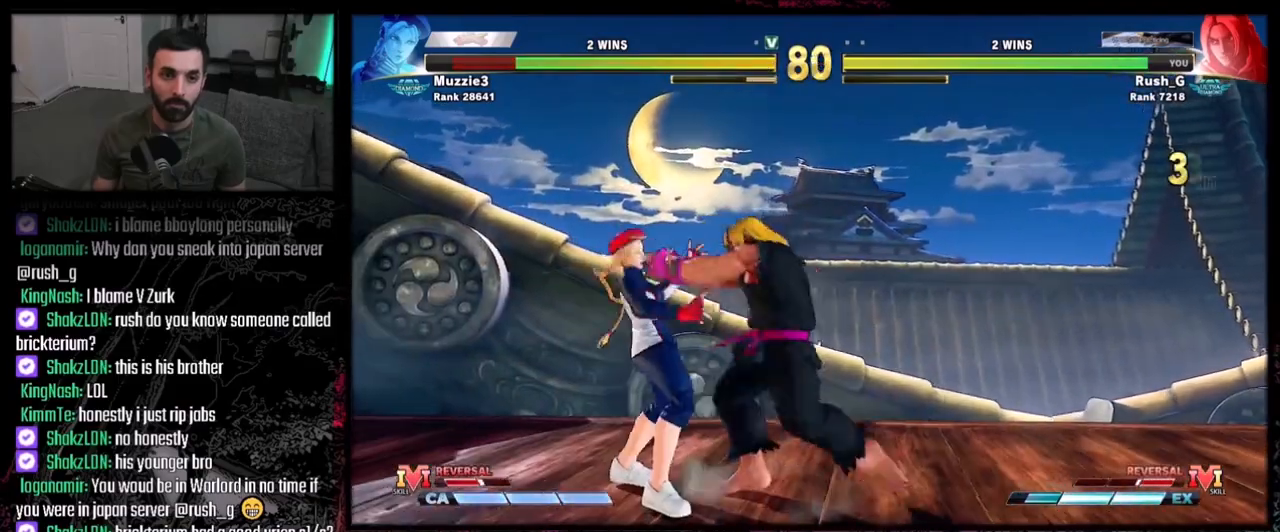
{"buttons": [], "events": [[167, "DPAD_DOWN", "up"], [234, "DPAD_RIGHT", "up"]]}
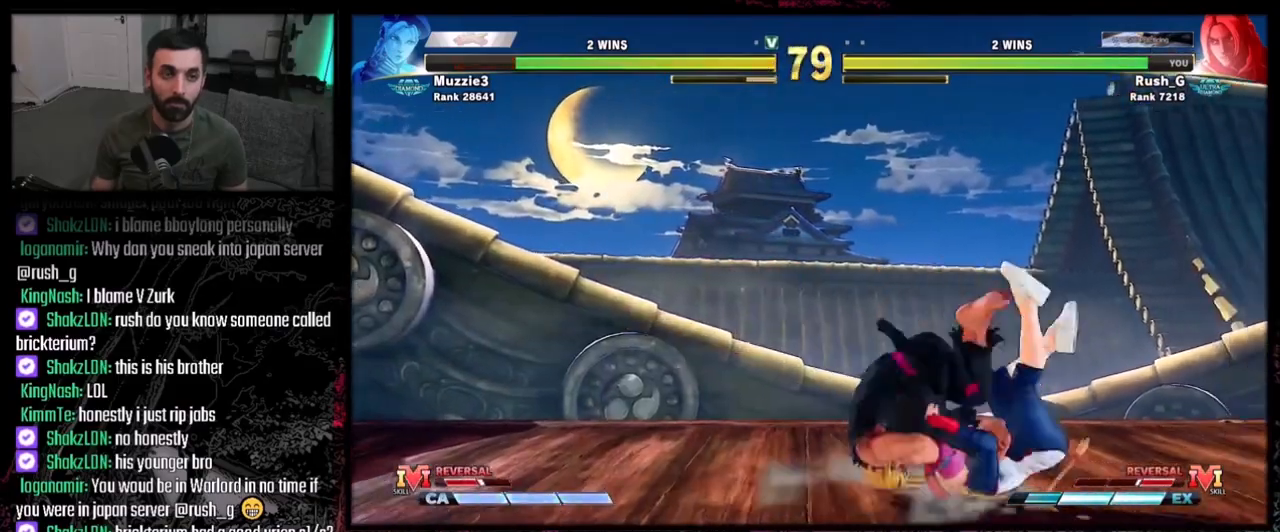
{"buttons": [], "events": []}
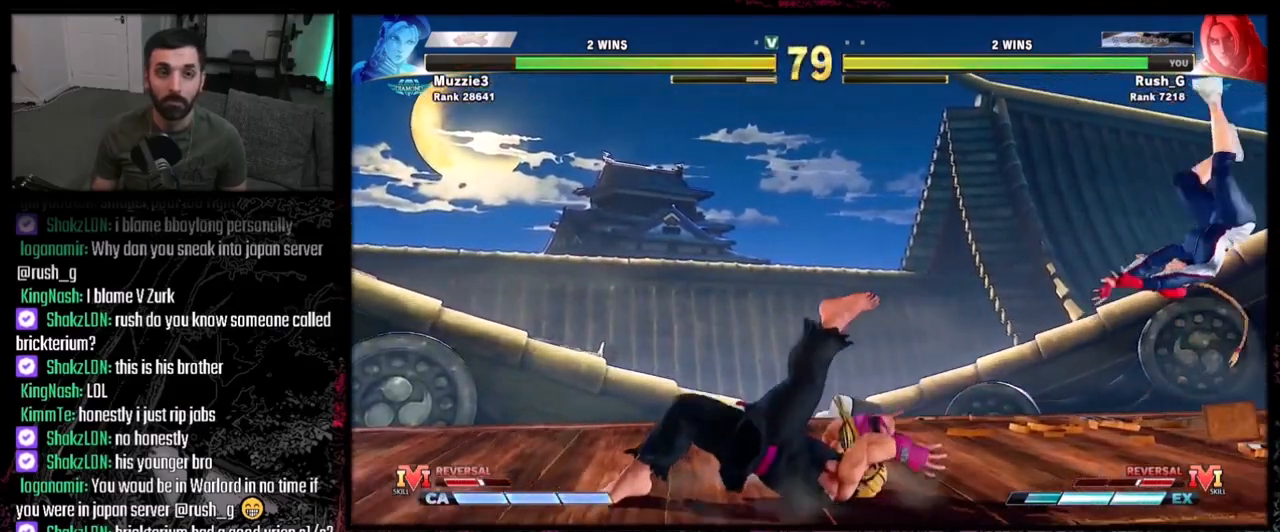
{"buttons": [], "events": []}
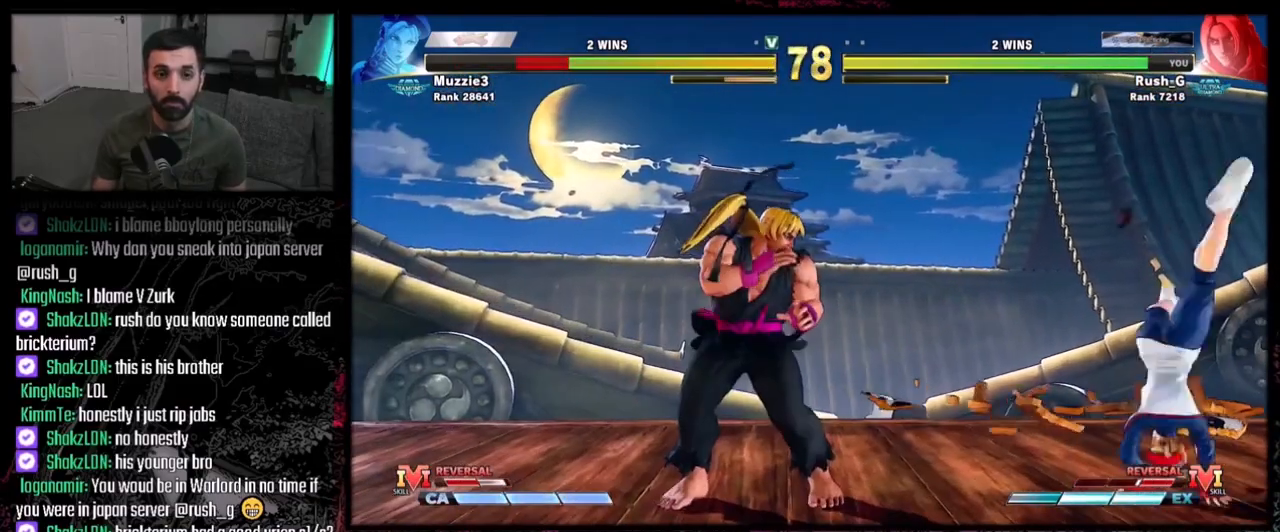
{"buttons": ["DPAD_RIGHT"], "events": [[33, "DPAD_RIGHT", "down"], [200, "DPAD_RIGHT", "up"], [233, "DPAD_LEFT", "down"], [334, "DPAD_LEFT", "up"], [367, "DPAD_RIGHT", "down"]]}
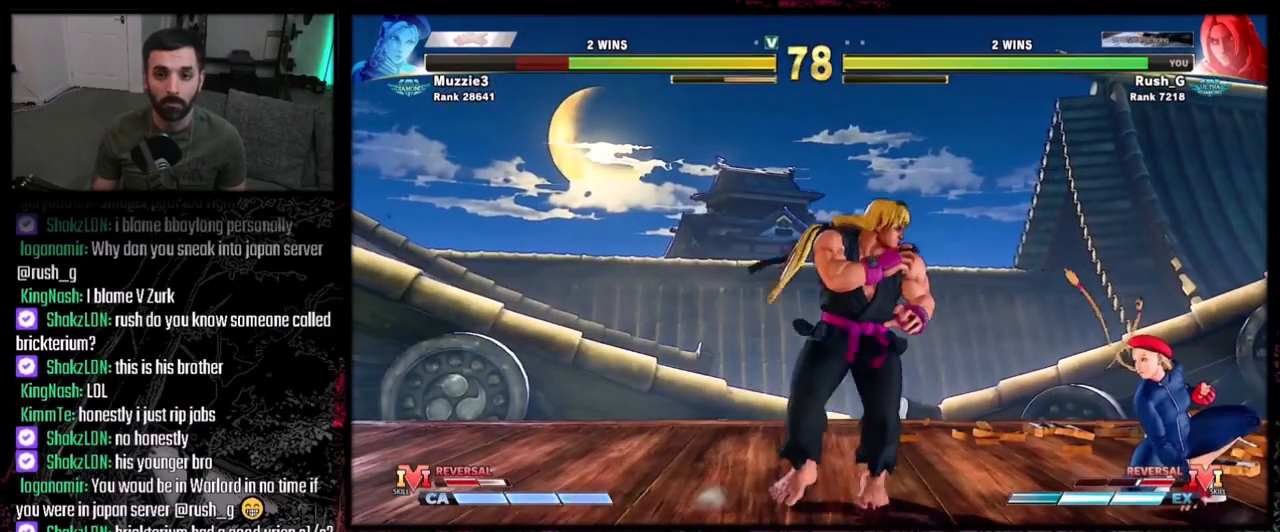
{"buttons": ["DPAD_LEFT"], "events": [[134, "DPAD_RIGHT", "up"], [134, "SQUARE", "down"], [267, "SQUARE", "up"], [334, "DPAD_LEFT", "down"]]}
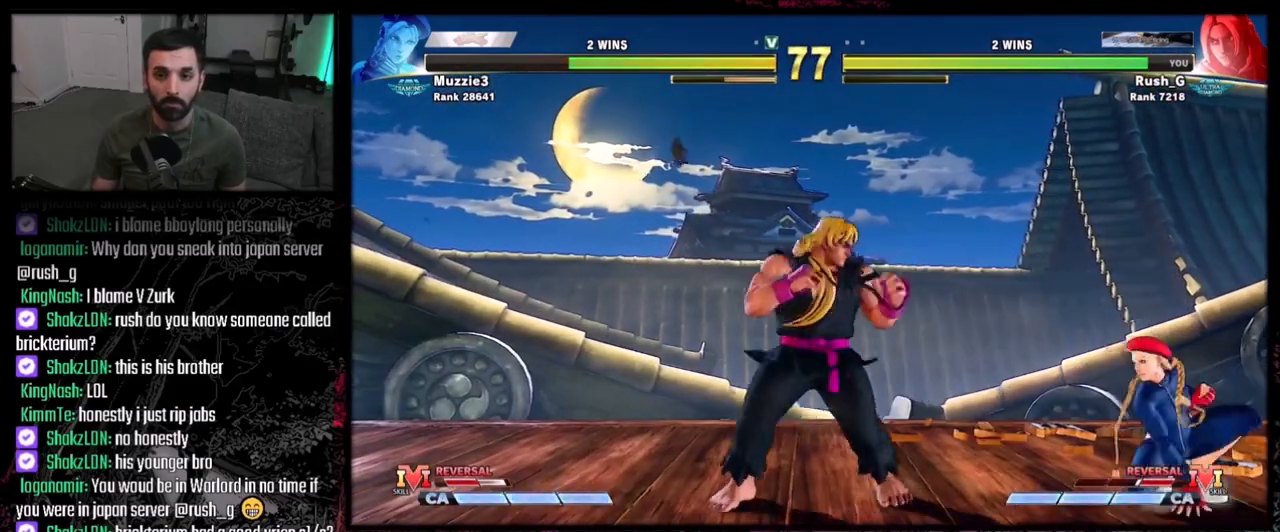
{"buttons": [], "events": [[100, "DPAD_LEFT", "up"], [133, "R2", "down"], [233, "R2", "up"]]}
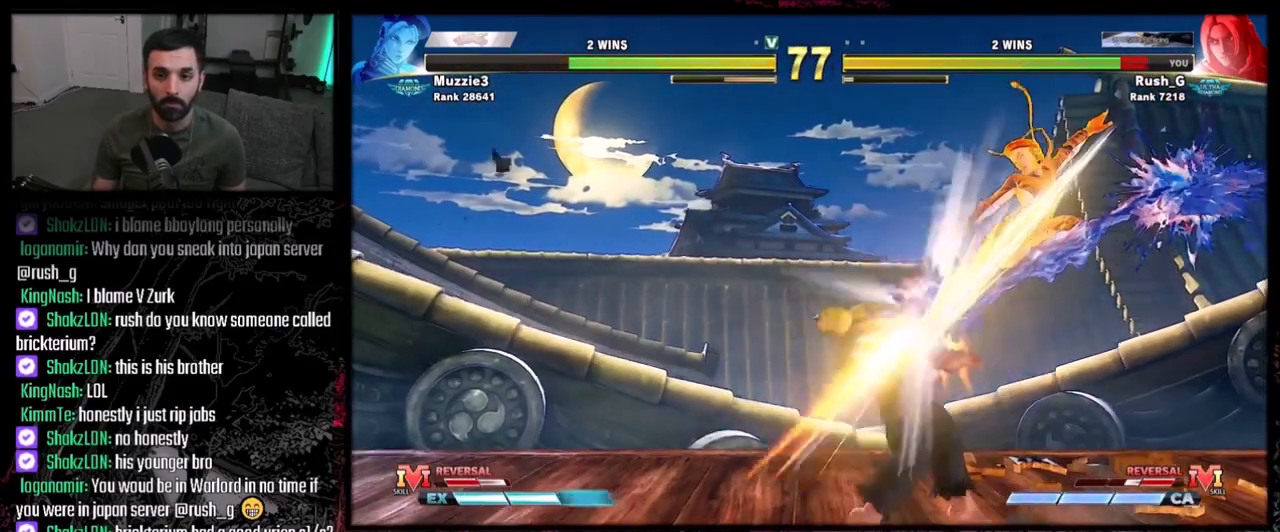
{"buttons": ["DPAD_LEFT"], "events": [[100, "DPAD_LEFT", "down"], [301, "DPAD_LEFT", "up"], [401, "DPAD_LEFT", "down"]]}
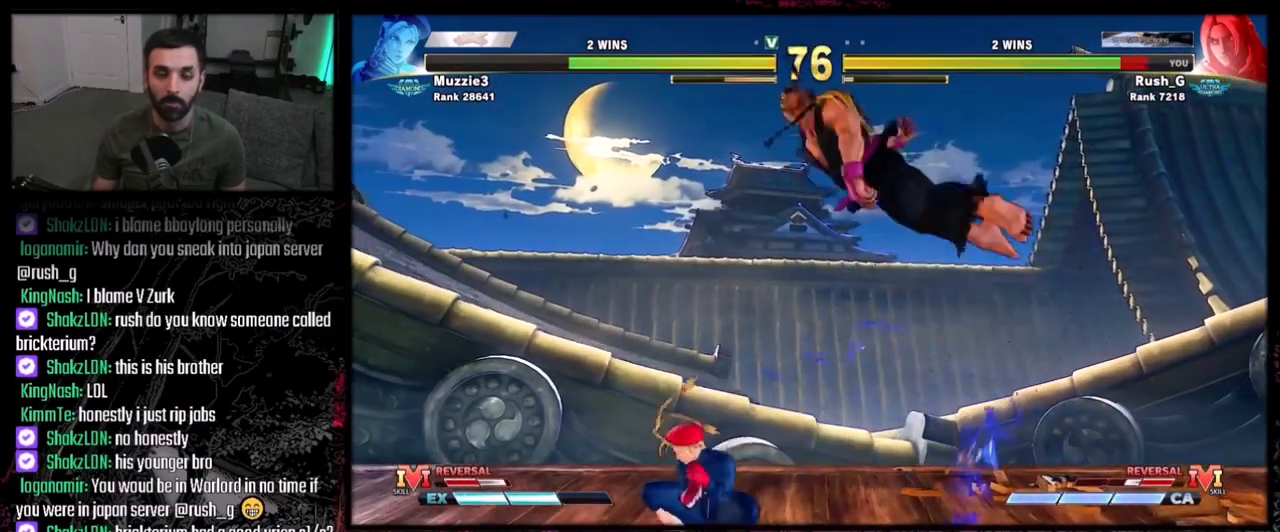
{"buttons": [], "events": [[67, "DPAD_DOWN", "down"], [67, "DPAD_LEFT", "up"], [133, "DPAD_LEFT", "down"], [167, "DPAD_DOWN", "up"], [334, "DPAD_LEFT", "up"]]}
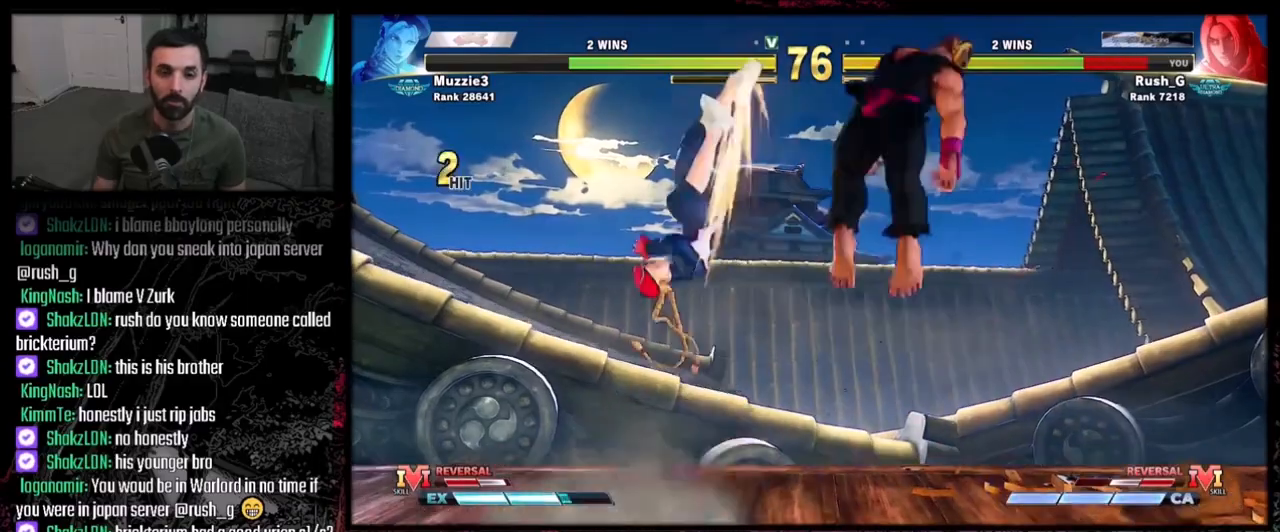
{"buttons": [], "events": [[234, "DPAD_RIGHT", "down"], [301, "DPAD_RIGHT", "up"], [367, "DPAD_RIGHT", "down"], [434, "DPAD_RIGHT", "up"]]}
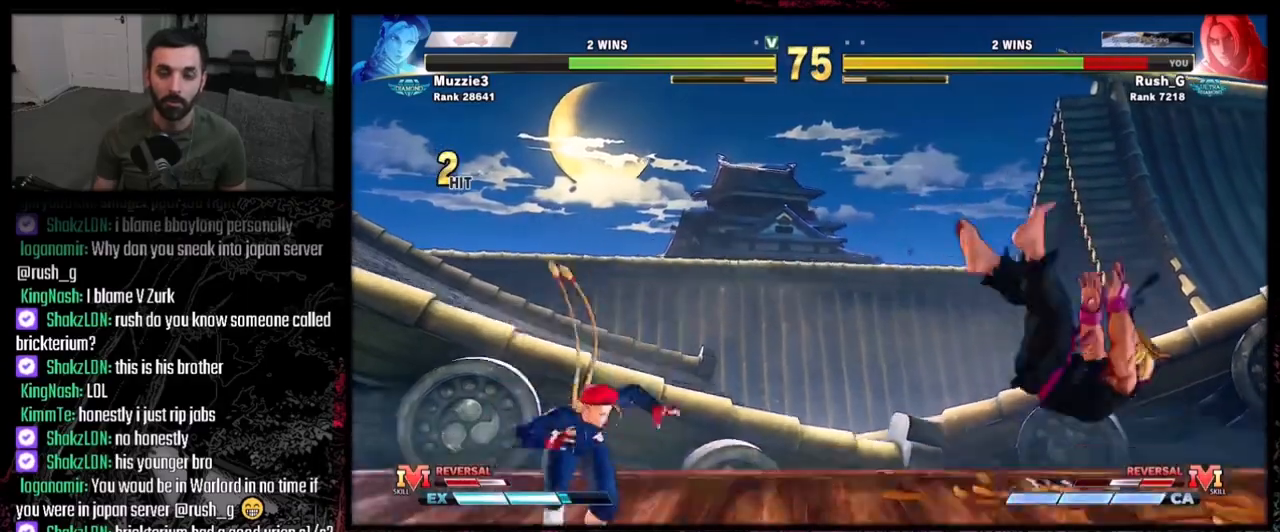
{"buttons": [], "events": [[33, "DPAD_RIGHT", "down"], [100, "DPAD_RIGHT", "up"], [167, "DPAD_RIGHT", "down"], [267, "DPAD_RIGHT", "up"]]}
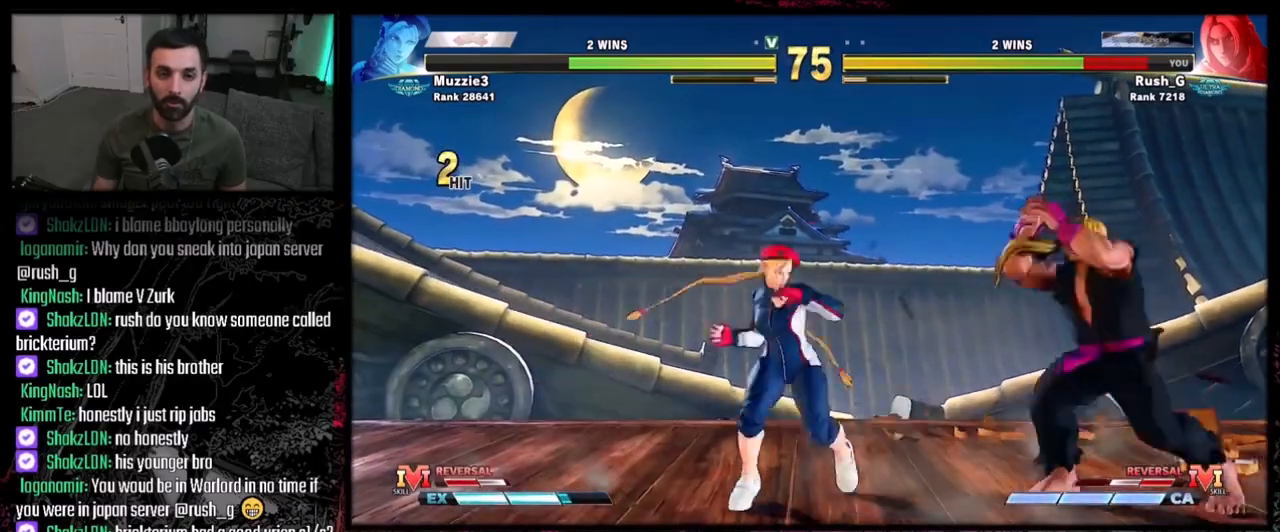
{"buttons": [], "events": [[201, "DPAD_LEFT", "down"], [201, "DPAD_UP", "down"], [301, "DPAD_LEFT", "up"], [301, "DPAD_UP", "up"]]}
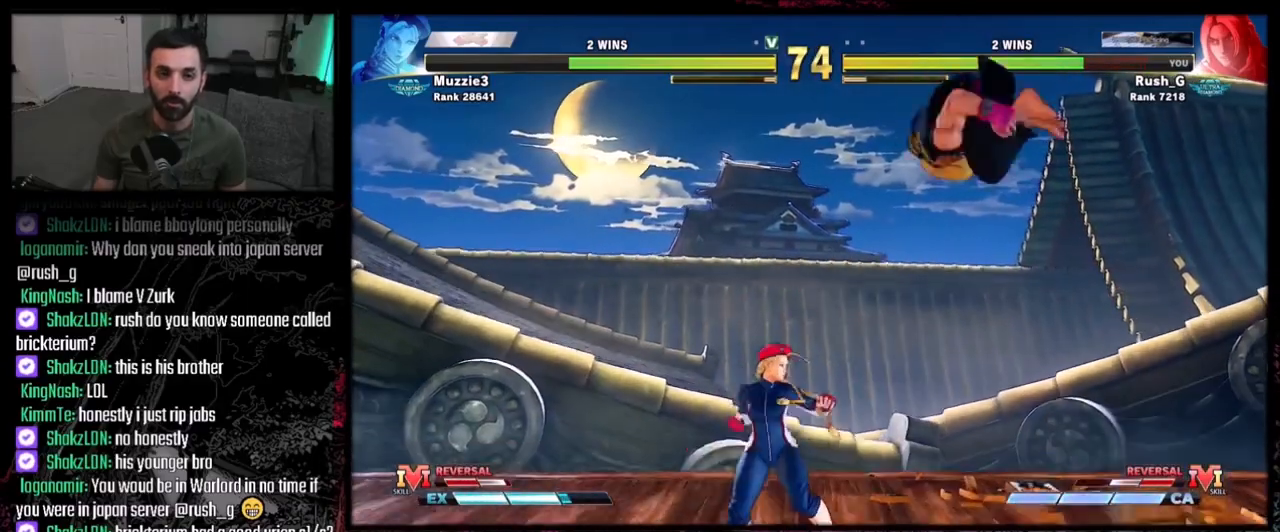
{"buttons": [], "events": [[33, "DPAD_DOWN", "down"], [100, "DPAD_RIGHT", "down"], [133, "DPAD_DOWN", "up"], [167, "DPAD_RIGHT", "up"]]}
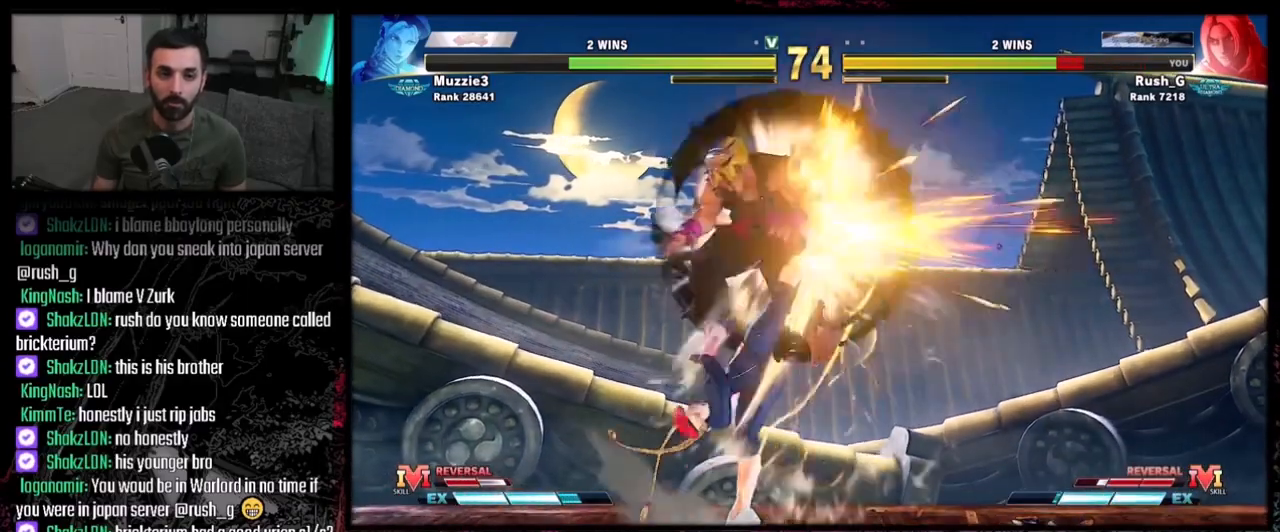
{"buttons": ["DPAD_DOWN"], "events": [[501, "DPAD_DOWN", "down"]]}
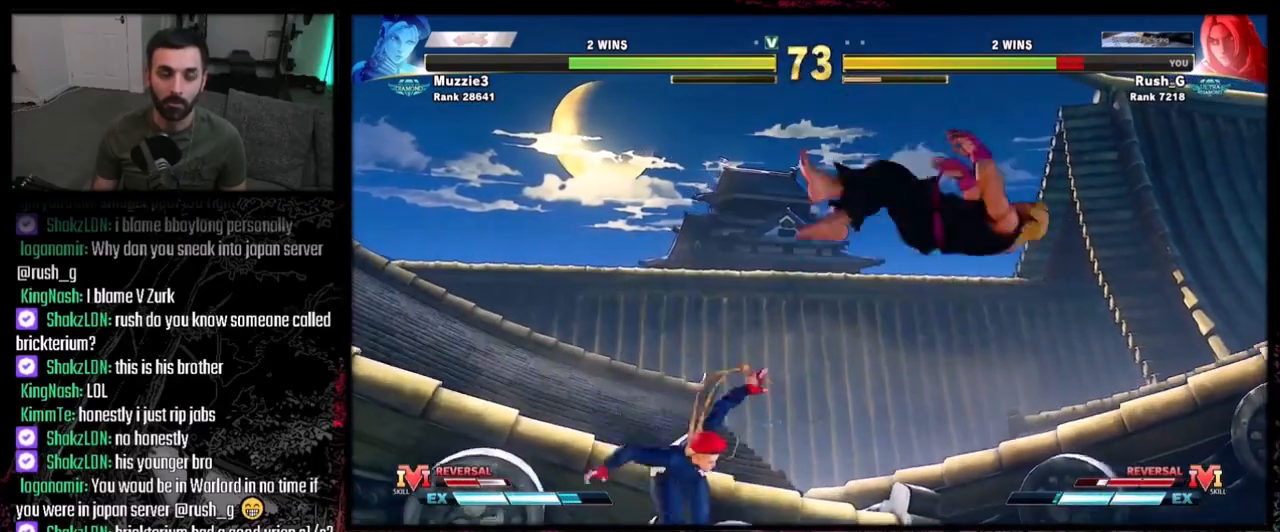
{"buttons": [], "events": [[33, "DPAD_RIGHT", "down"], [67, "DPAD_DOWN", "up"], [67, "DPAD_RIGHT", "up"], [133, "DPAD_DOWN", "down"], [233, "DPAD_DOWN", "up"], [267, "DPAD_DOWN", "down"], [400, "DPAD_DOWN", "up"]]}
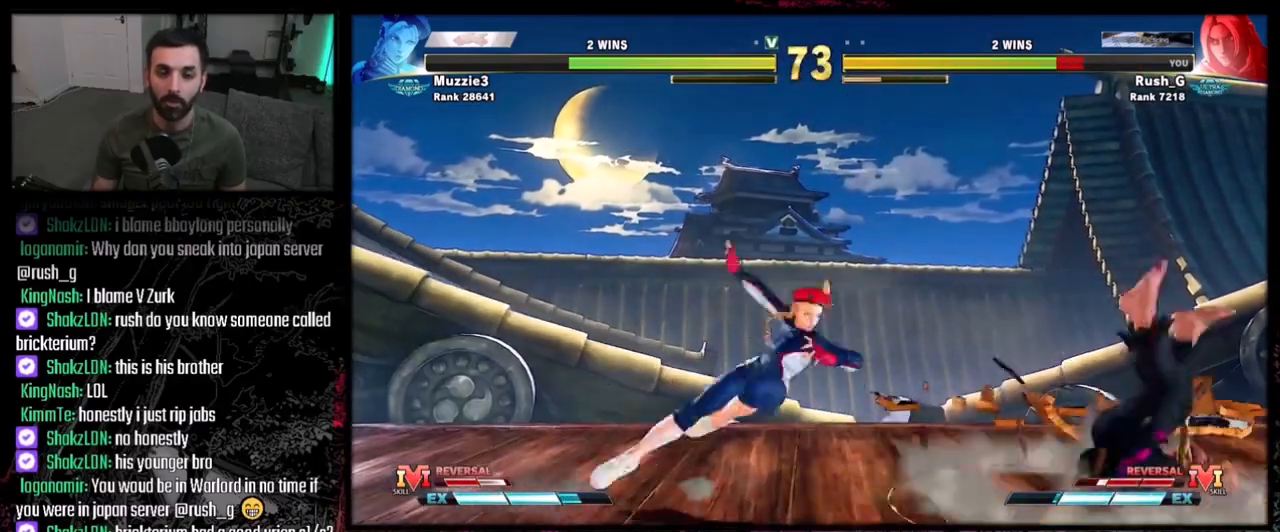
{"buttons": [], "events": [[100, "DPAD_LEFT", "down"], [167, "DPAD_DOWN", "down"], [167, "DPAD_LEFT", "up"], [234, "DPAD_LEFT", "down"], [267, "DPAD_DOWN", "up"], [301, "DPAD_LEFT", "up"]]}
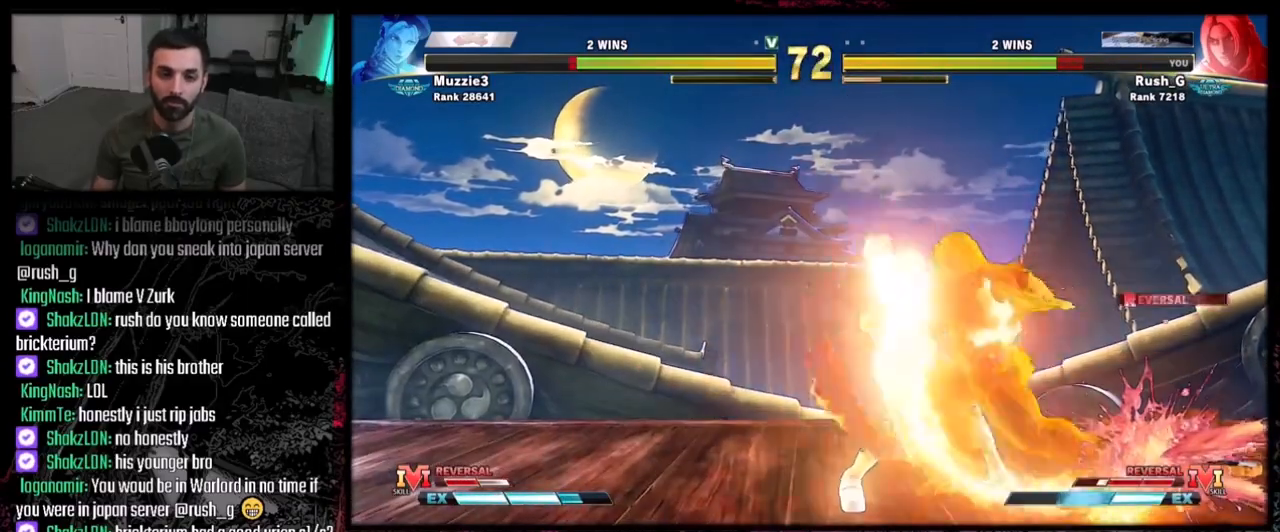
{"buttons": [], "events": []}
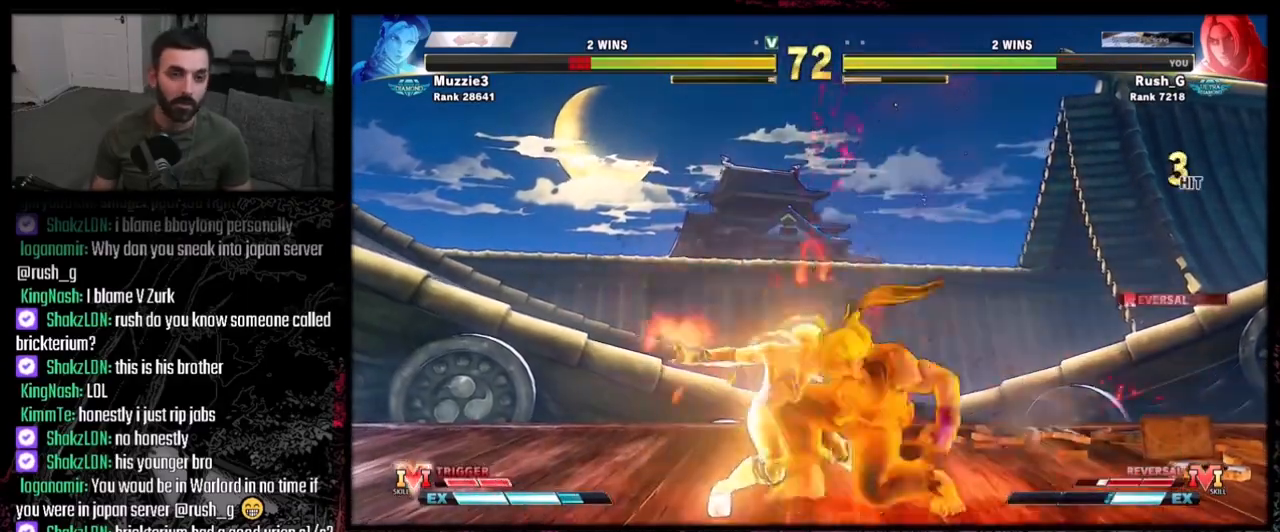
{"buttons": [], "events": []}
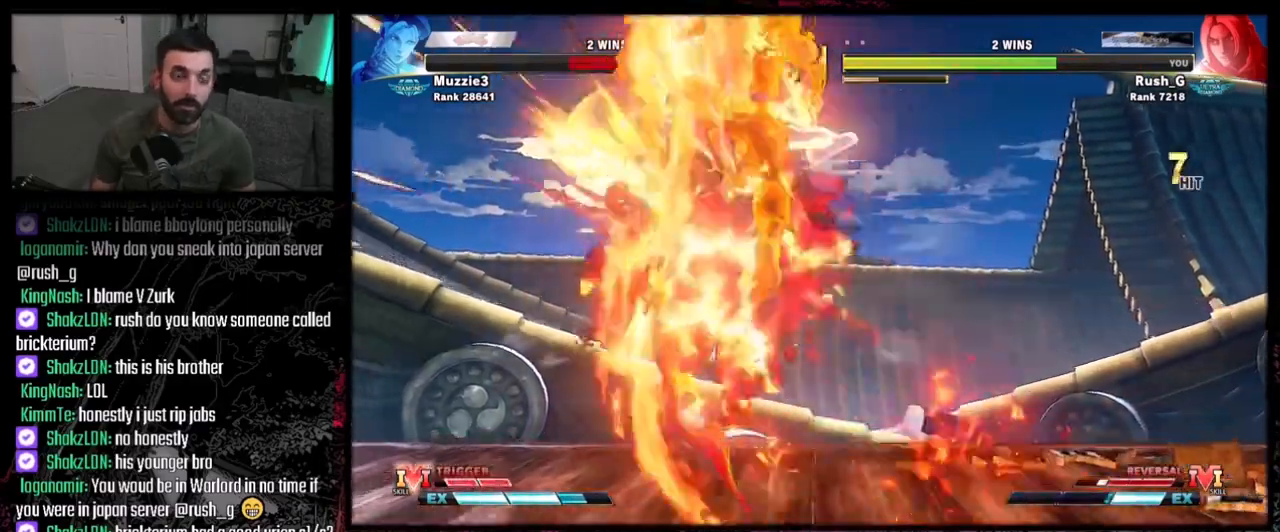
{"buttons": [], "events": []}
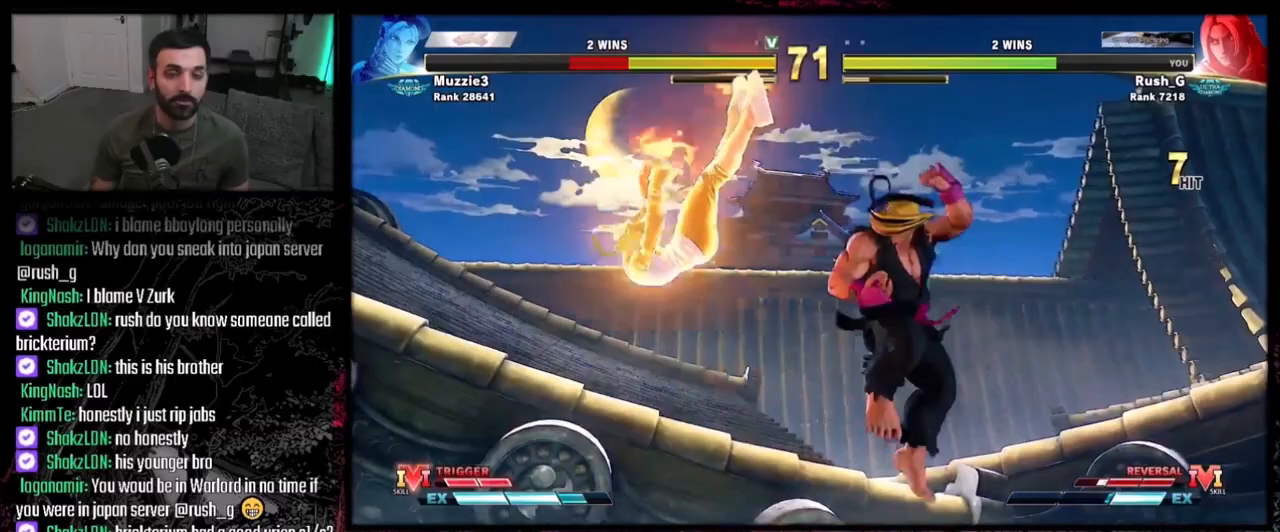
{"buttons": ["CIRCLE", "TRIANGLE"], "events": [[401, "CIRCLE", "down"], [401, "TRIANGLE", "down"]]}
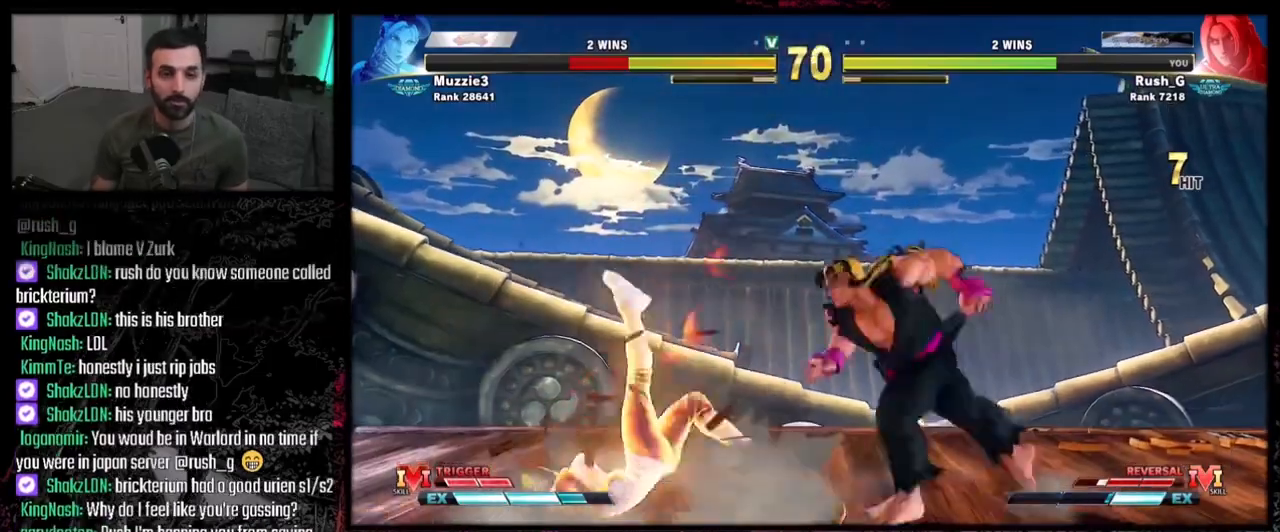
{"buttons": [], "events": [[33, "CIRCLE", "up"], [33, "TRIANGLE", "up"], [300, "R1", "down"], [467, "R1", "up"]]}
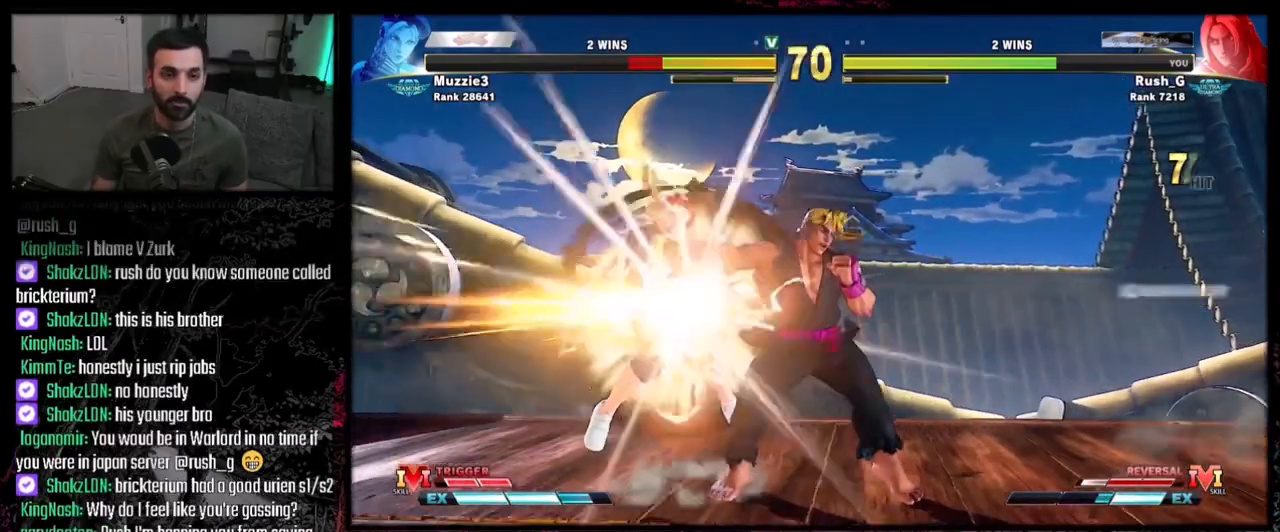
{"buttons": ["CIRCLE", "TRIANGLE"], "events": [[201, "CIRCLE", "down"], [201, "TRIANGLE", "down"]]}
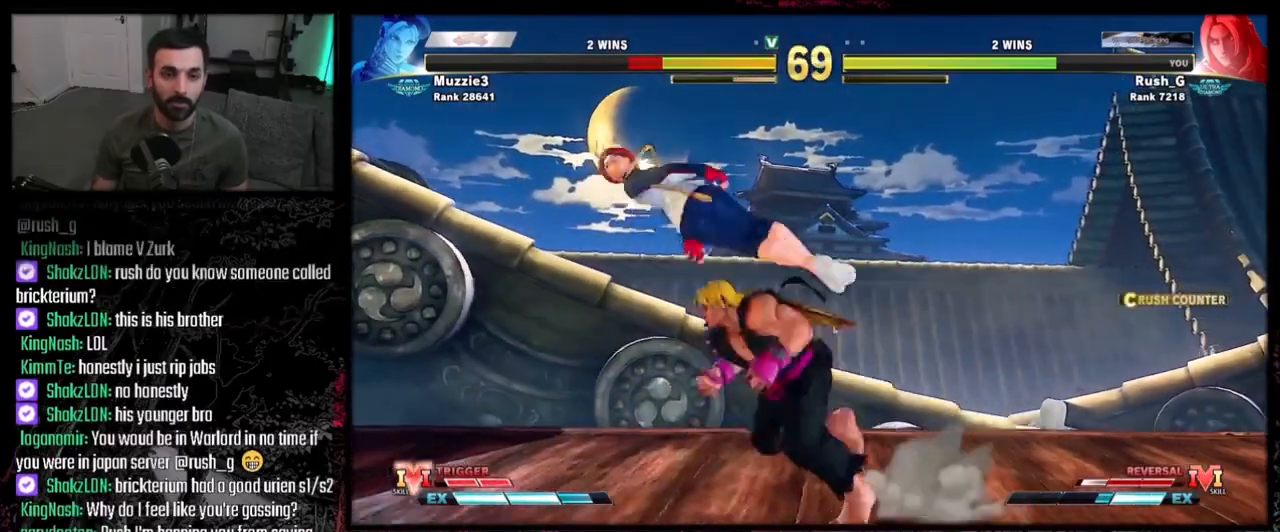
{"buttons": [], "events": [[300, "CIRCLE", "up"], [300, "TRIANGLE", "up"], [367, "R1", "down"], [367, "R2", "down"], [467, "R1", "up"], [467, "R2", "up"]]}
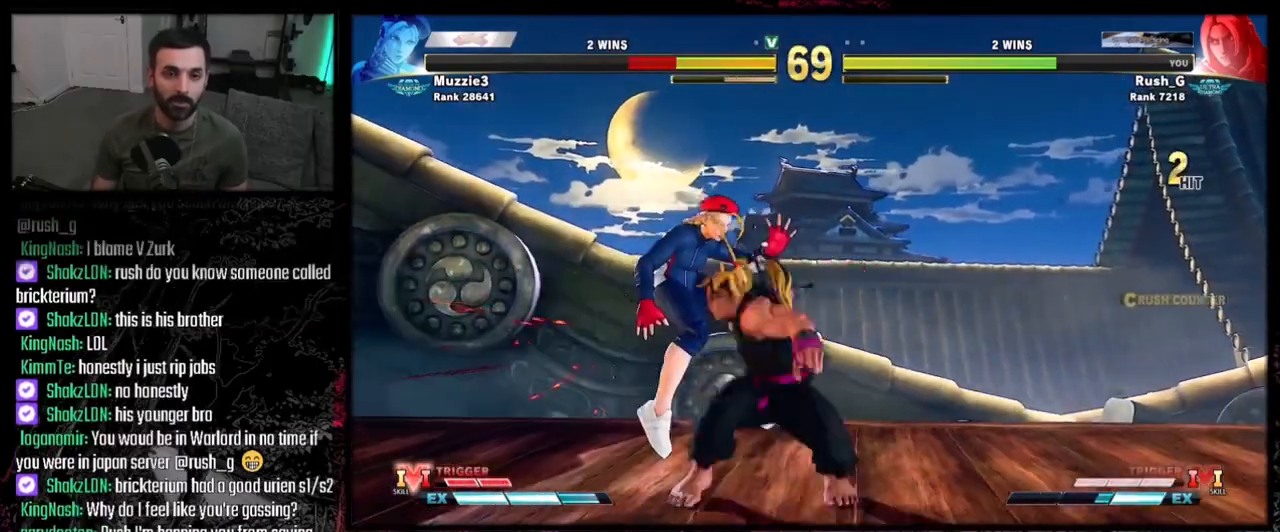
{"buttons": [], "events": [[34, "R1", "down"], [34, "R2", "down"], [67, "R1", "up"], [100, "R2", "up"]]}